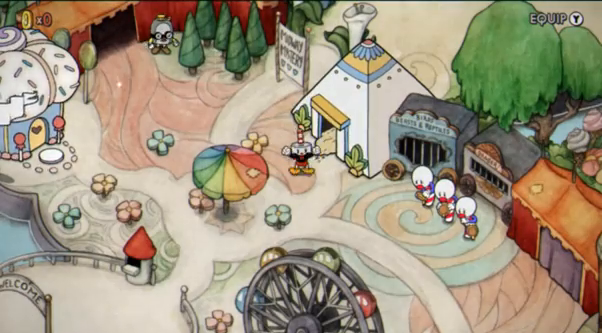
Gameplay with a controller (Xbox layout); each line is a JSON object with the inputs held at the frame after it. "events" lists button and stick changes between this image and that frame as [ms after this image, input, new state], when the widget could be followed in between. Not read: L3 R3 right_stick.
{"buttons": [], "left_stick": "down-right", "events": [[35, "left_stick", "down-right"]]}
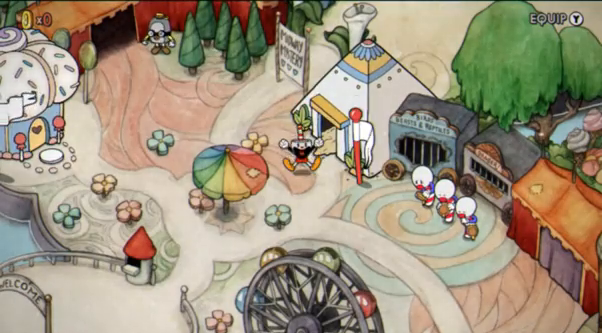
{"buttons": [], "left_stick": "down-right", "events": []}
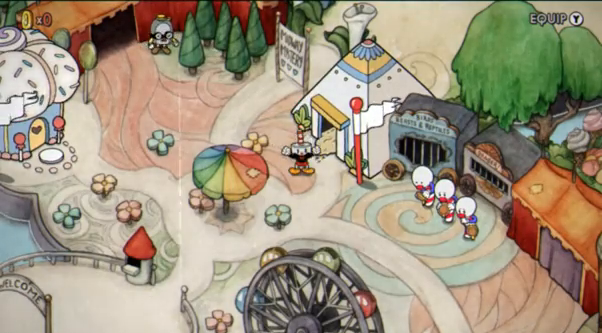
{"buttons": [], "left_stick": "down-right", "events": []}
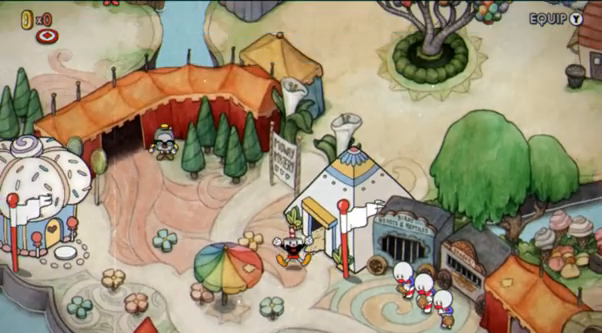
{"buttons": [], "left_stick": "down-right", "events": []}
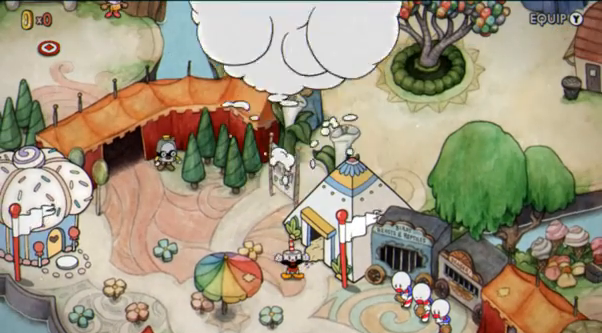
{"buttons": [], "left_stick": "down-right", "events": []}
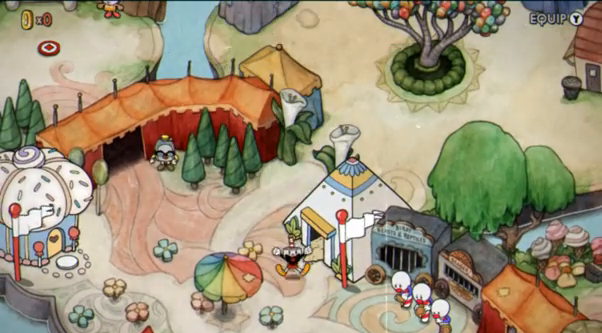
{"buttons": [], "left_stick": "down-right", "events": []}